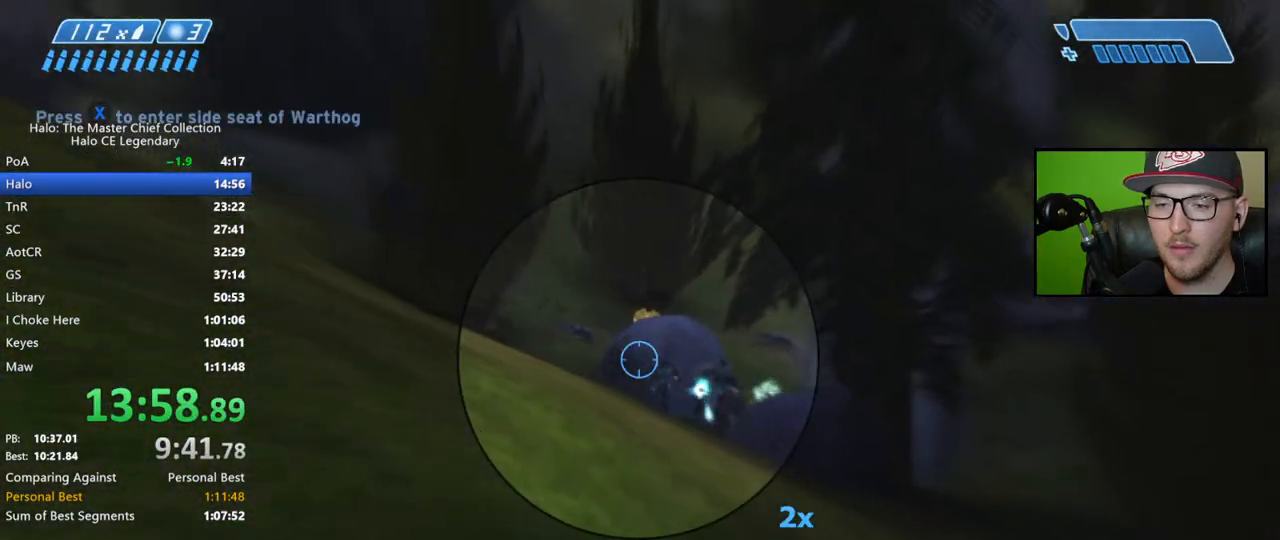
Gameplay with a controller (Xbox layout); each line is a JSON object with the inputs held at the frame after it. "events" lists button and stick changes between this image and that frame as [ms after this image, input, new state], when the widget could be followed in between.
{"buttons": ["R2"], "left_stick": "up-left", "right_stick": "up", "events": [[267, "left_stick", "up-left"], [333, "right_stick", "center"], [400, "right_stick", "up"]]}
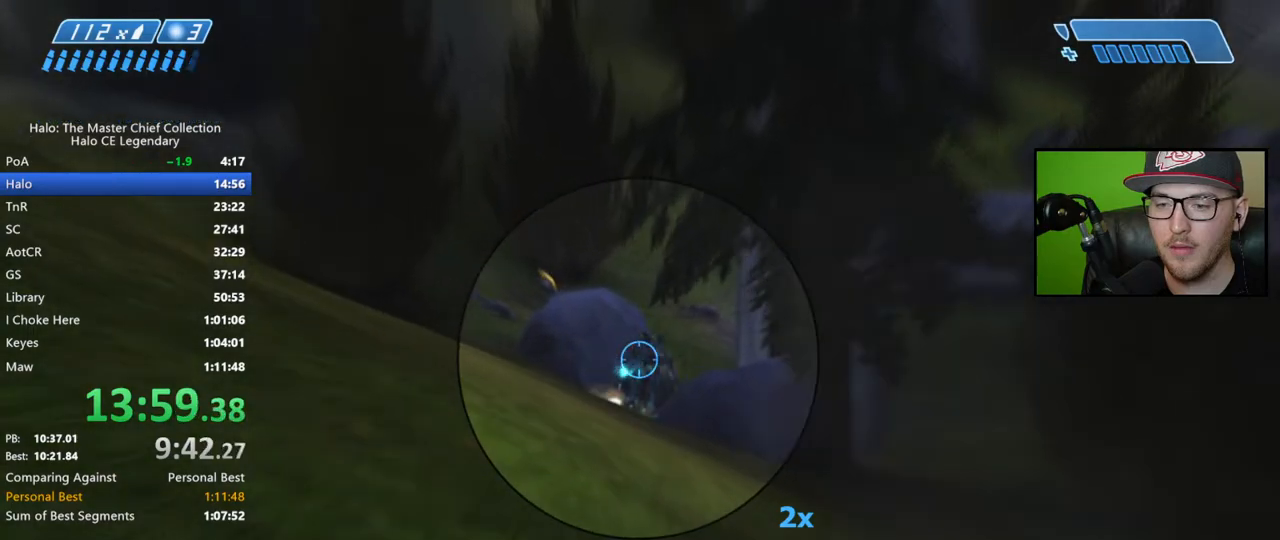
{"buttons": ["R2"], "left_stick": "up-left", "right_stick": "center", "events": [[133, "right_stick", "right"], [233, "right_stick", "down-right"], [467, "right_stick", "center"]]}
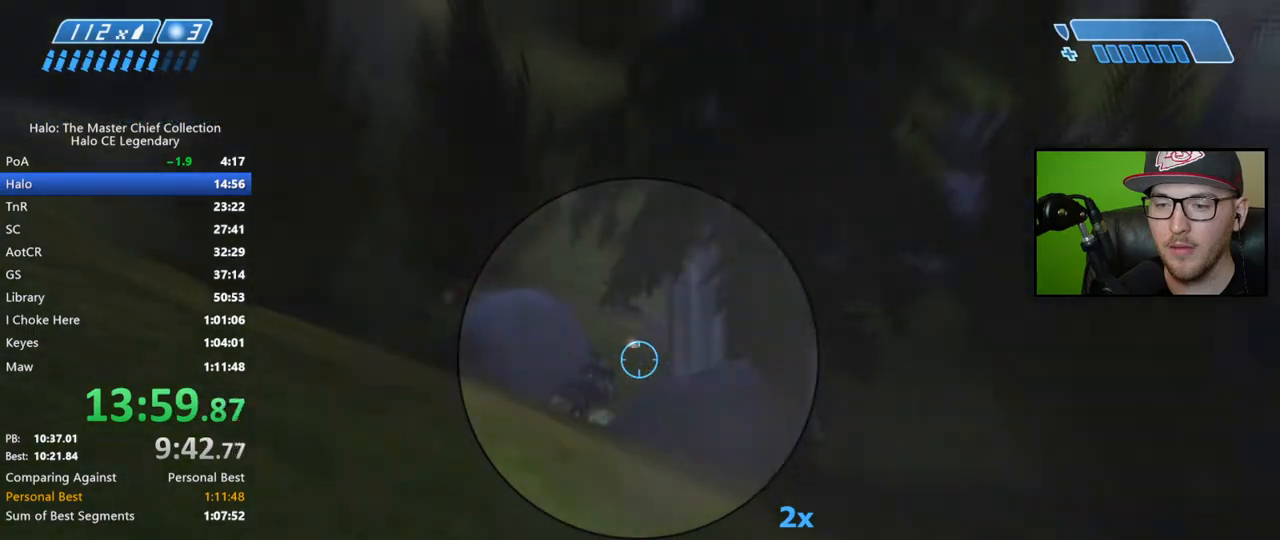
{"buttons": ["R2"], "left_stick": "up-left", "right_stick": "right", "events": [[67, "right_stick", "up-left"], [83, "R2", "up"], [167, "right_stick", "center"], [217, "R2", "down"], [267, "right_stick", "right"], [367, "right_stick", "center"], [483, "right_stick", "right"]]}
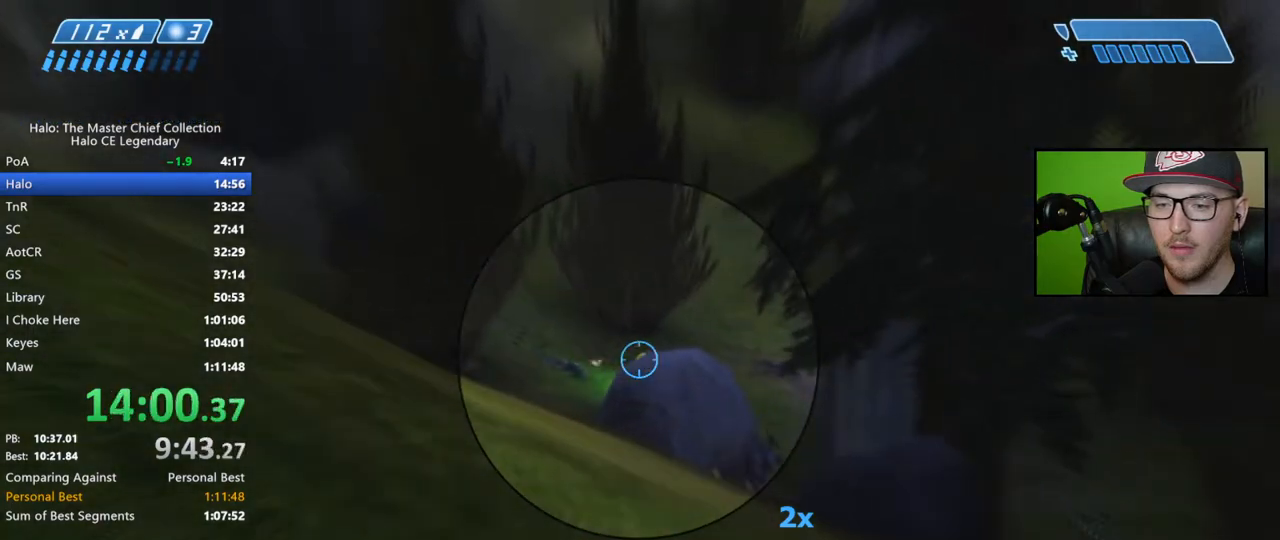
{"buttons": [], "left_stick": "down", "right_stick": "center", "events": [[117, "left_stick", "left"], [133, "R2", "up"], [183, "right_stick", "center"], [300, "X", "down"], [317, "left_stick", "down-left"], [367, "X", "up"], [417, "X", "down"], [450, "left_stick", "down"], [483, "X", "up"]]}
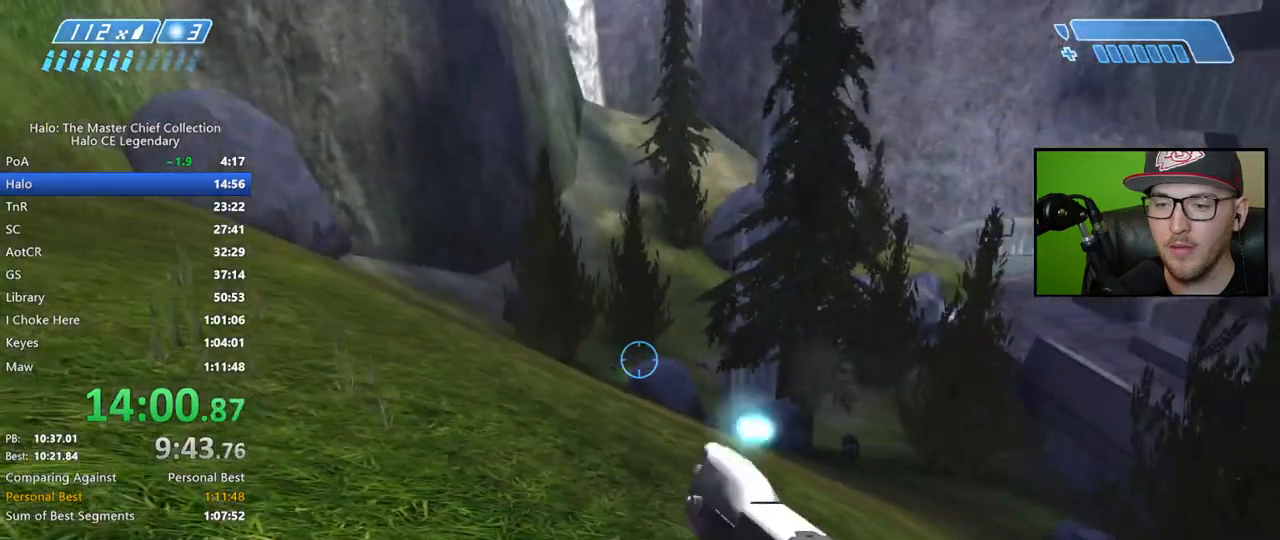
{"buttons": ["R3"], "left_stick": "down-left", "right_stick": "center", "events": [[67, "Y", "down"], [117, "Y", "up"], [117, "left_stick", "down-left"], [250, "right_stick", "down-right"], [450, "R3", "down"], [450, "right_stick", "center"]]}
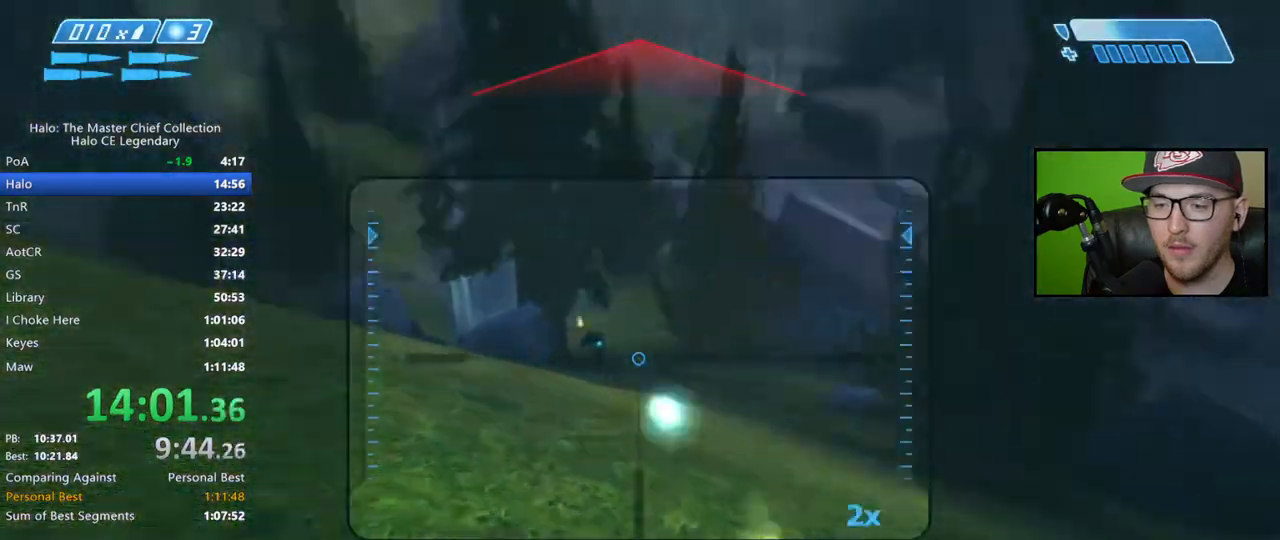
{"buttons": [], "left_stick": "left", "right_stick": "left", "events": [[50, "R3", "up"], [83, "left_stick", "down"], [83, "right_stick", "up-right"], [183, "left_stick", "down-left"], [217, "right_stick", "up-left"], [283, "left_stick", "left"], [433, "right_stick", "left"]]}
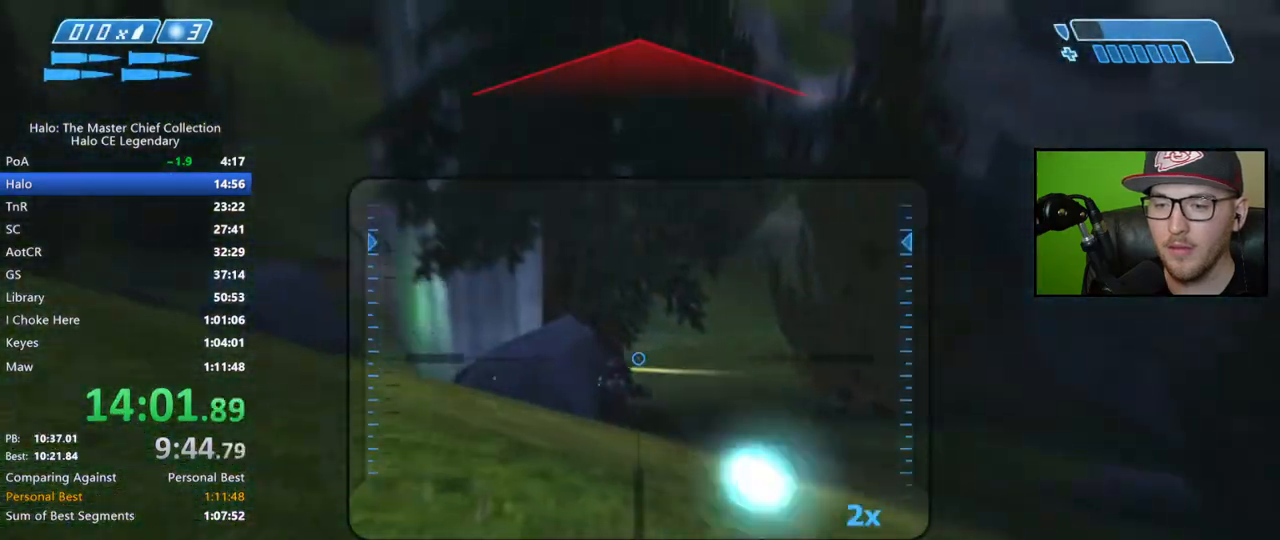
{"buttons": [], "left_stick": "down-right", "right_stick": "left", "events": [[33, "right_stick", "down-left"], [117, "R2", "down"], [133, "left_stick", "right"], [217, "left_stick", "down-right"], [233, "R2", "up"], [317, "right_stick", "right"], [483, "right_stick", "left"]]}
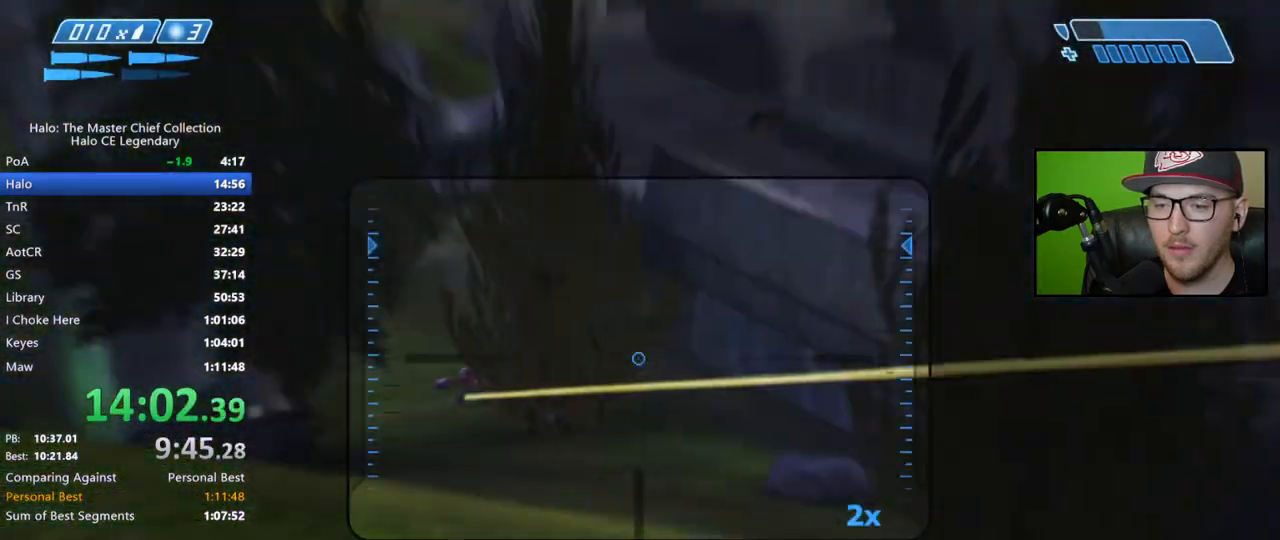
{"buttons": [], "left_stick": "left", "right_stick": "down-left", "events": [[100, "left_stick", "down-left"], [217, "right_stick", "center"], [283, "left_stick", "left"], [367, "right_stick", "left"], [500, "right_stick", "down-left"]]}
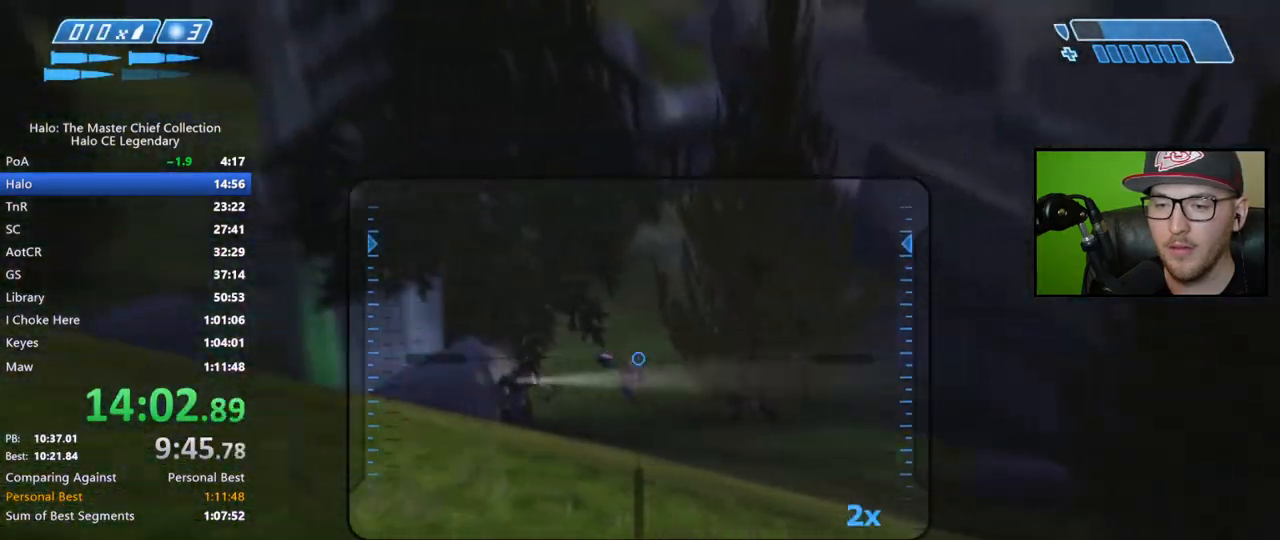
{"buttons": [], "left_stick": "right", "right_stick": "up-right", "events": [[33, "left_stick", "center"], [117, "R2", "down"], [133, "left_stick", "right"], [150, "right_stick", "center"], [283, "R2", "up"], [317, "right_stick", "up-right"]]}
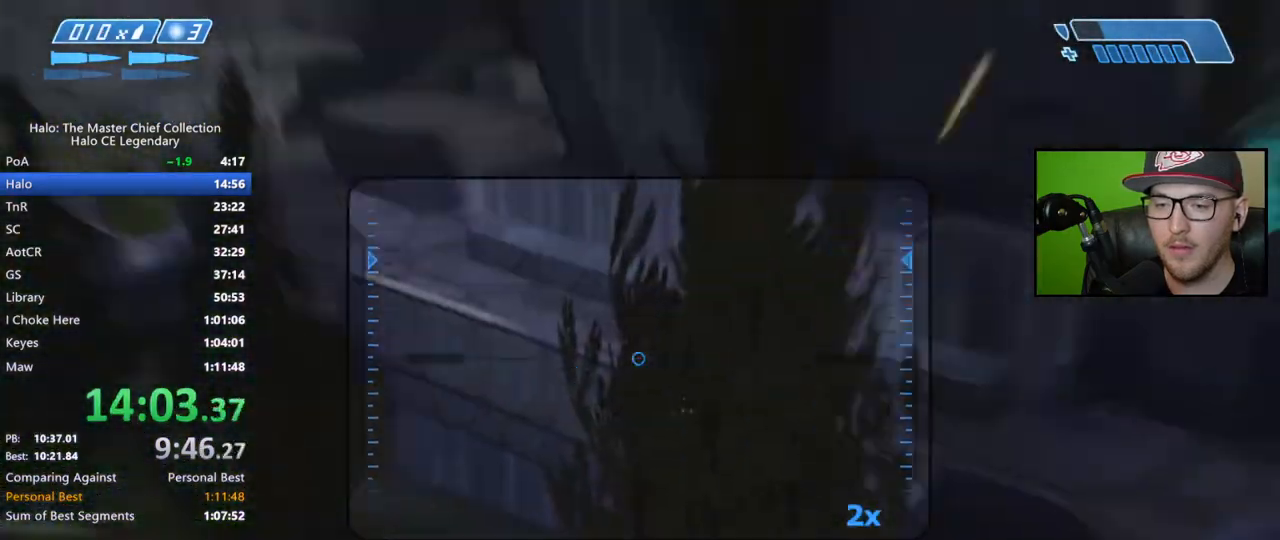
{"buttons": [], "left_stick": "up", "right_stick": "left", "events": [[133, "right_stick", "center"], [350, "right_stick", "down-right"], [450, "left_stick", "up"], [483, "right_stick", "left"]]}
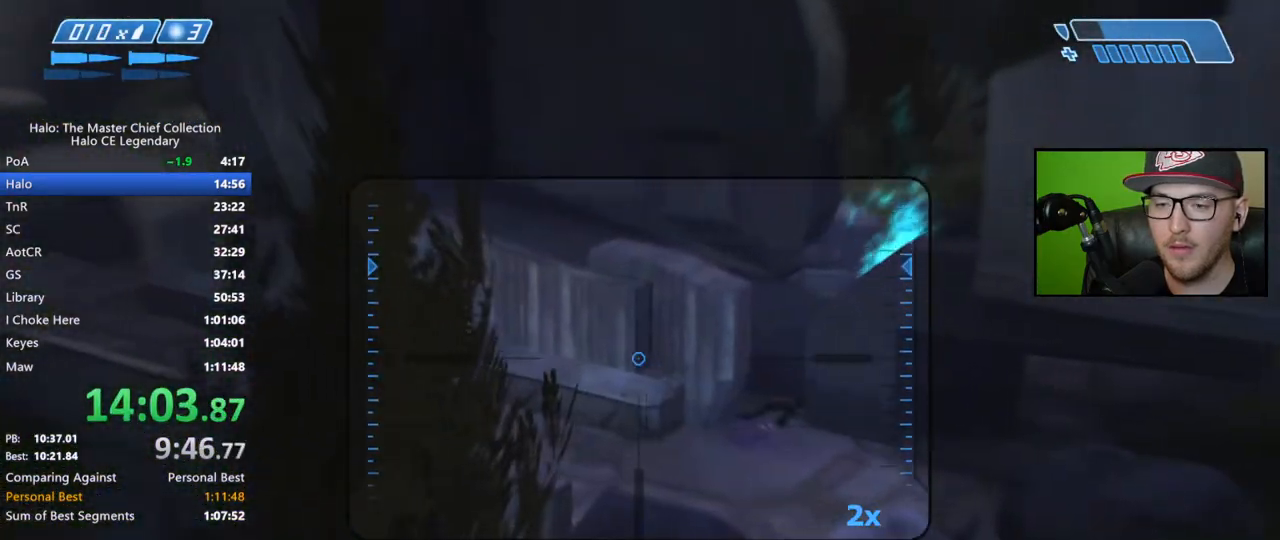
{"buttons": [], "left_stick": "right", "right_stick": "center", "events": [[167, "left_stick", "right"], [200, "right_stick", "center"], [267, "right_stick", "left"], [333, "left_stick", "center"], [433, "right_stick", "center"], [450, "left_stick", "right"]]}
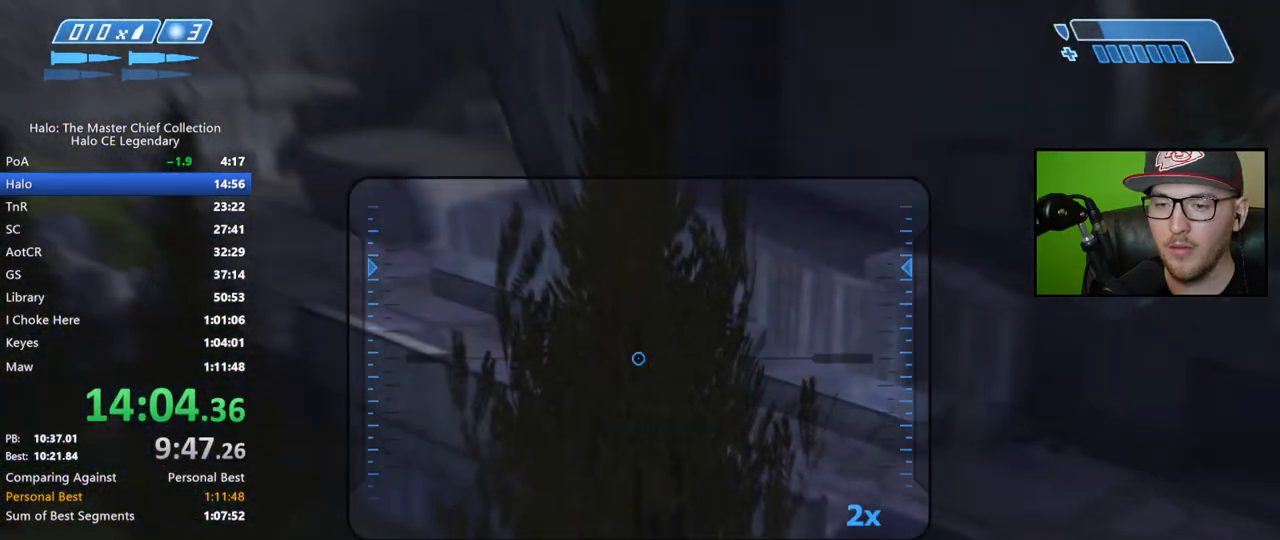
{"buttons": [], "left_stick": "down-left", "right_stick": "right", "events": [[133, "left_stick", "down-right"], [250, "right_stick", "right"], [400, "left_stick", "down-left"]]}
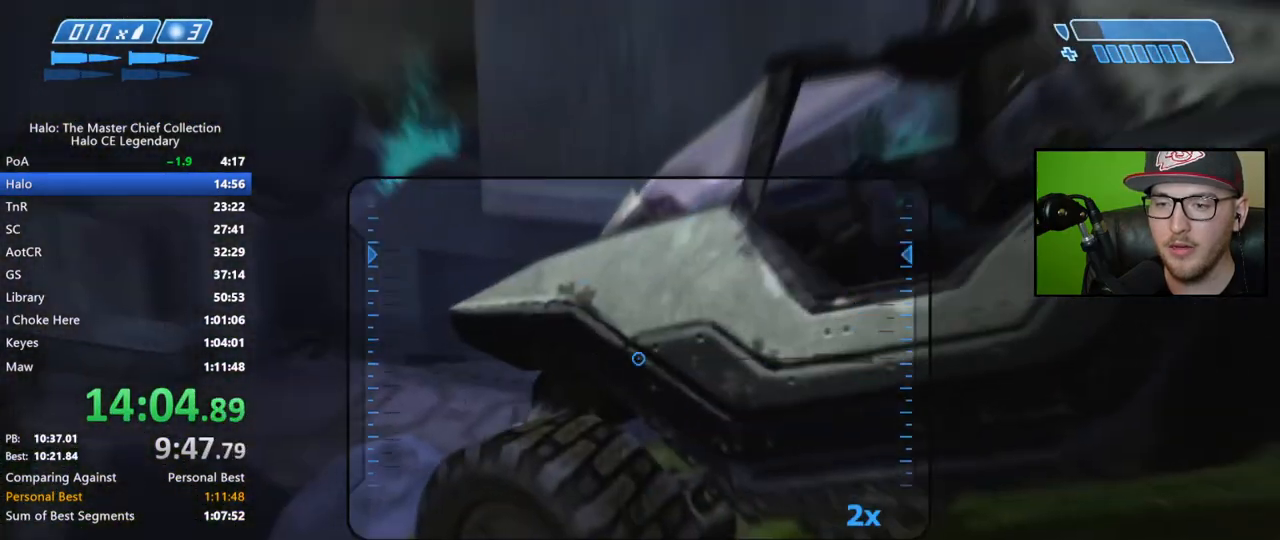
{"buttons": [], "left_stick": "up-left", "right_stick": "right", "events": [[17, "left_stick", "left"], [17, "right_stick", "center"], [200, "right_stick", "right"], [467, "left_stick", "up-left"]]}
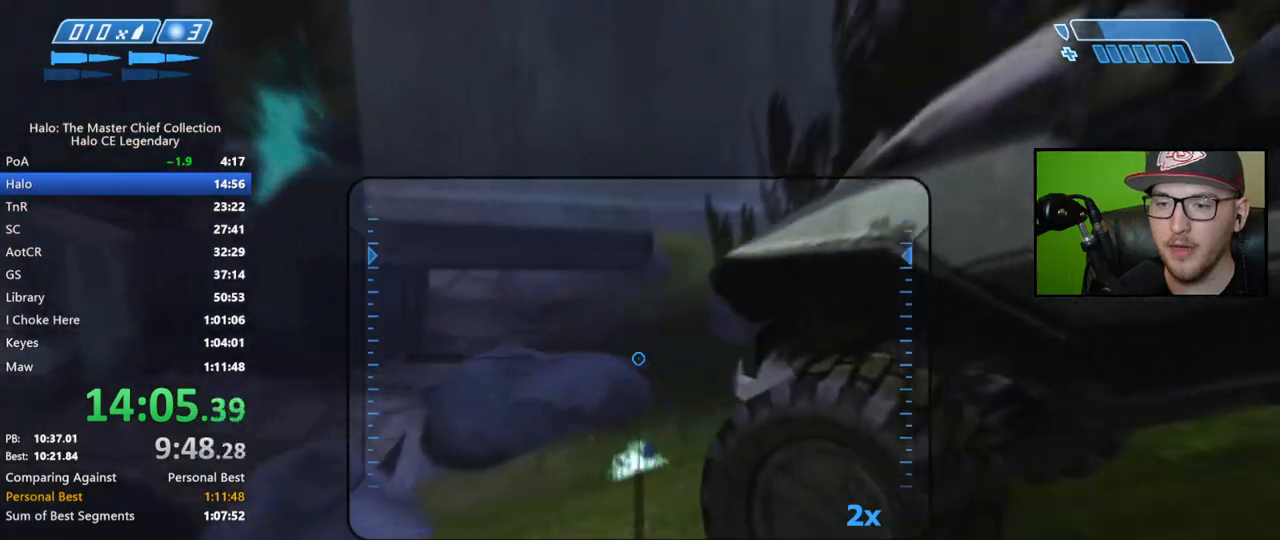
{"buttons": [], "left_stick": "up", "right_stick": "down", "events": [[200, "right_stick", "down-right"], [367, "right_stick", "down"], [383, "left_stick", "up"]]}
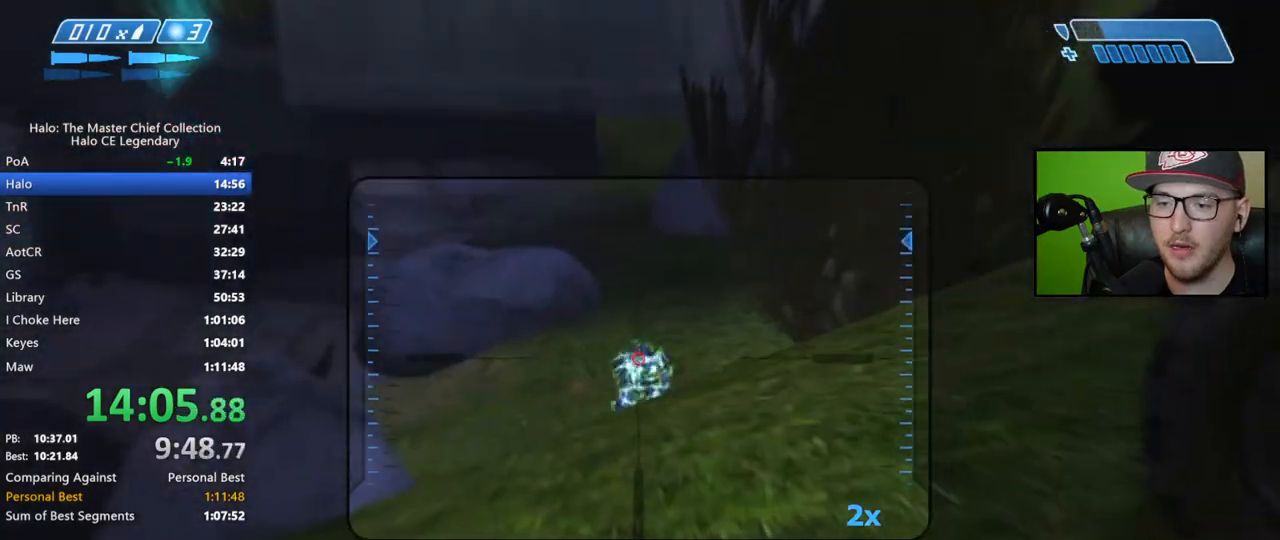
{"buttons": ["R3"], "left_stick": "down", "right_stick": "center", "events": [[33, "R2", "down"], [133, "right_stick", "down-right"], [150, "R2", "up"], [217, "left_stick", "center"], [267, "left_stick", "down"], [267, "right_stick", "center"], [383, "R3", "down"]]}
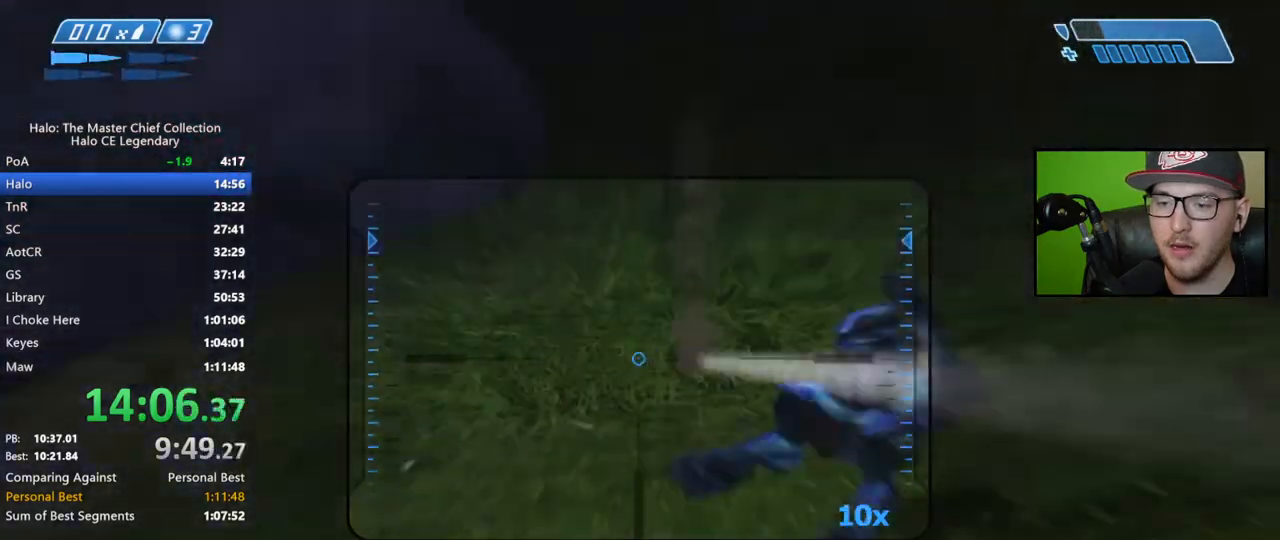
{"buttons": [], "left_stick": "down", "right_stick": "left", "events": [[67, "R3", "up"], [67, "right_stick", "left"], [367, "R3", "down"], [467, "R3", "up"]]}
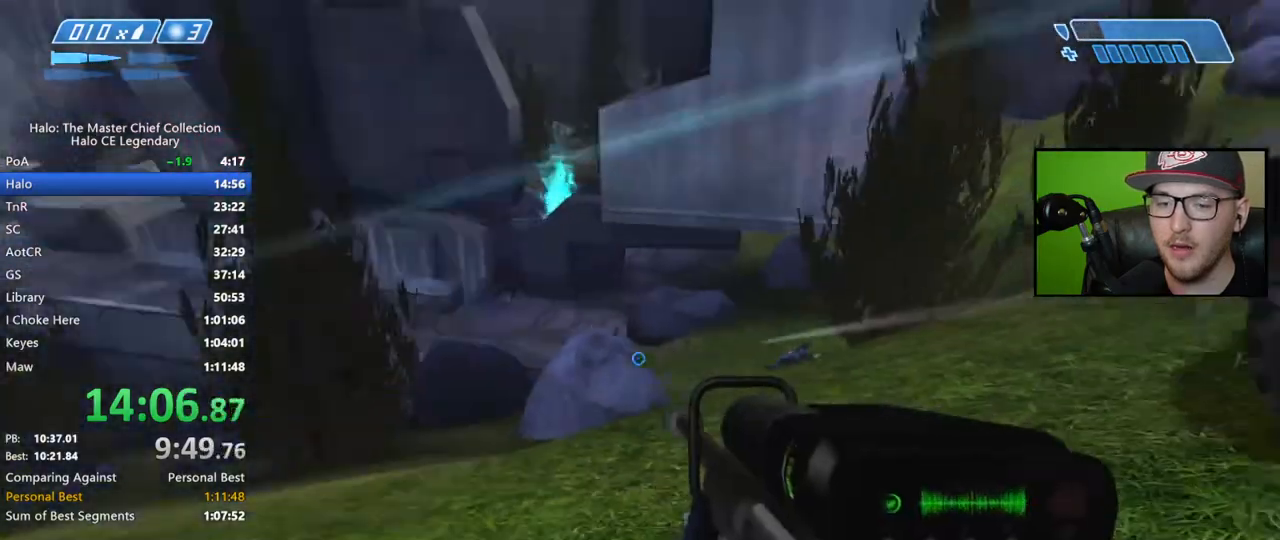
{"buttons": [], "left_stick": "left", "right_stick": "up", "events": [[217, "left_stick", "center"], [250, "right_stick", "center"], [350, "R3", "down"], [433, "left_stick", "left"], [450, "R3", "up"], [483, "right_stick", "up"]]}
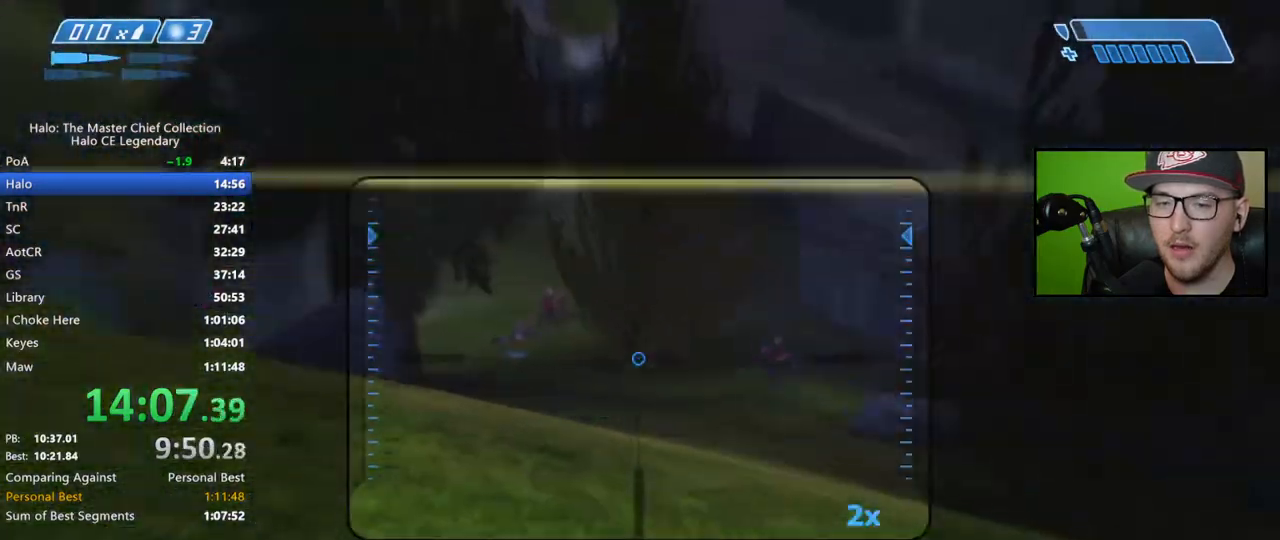
{"buttons": [], "left_stick": "left", "right_stick": "up-left", "events": [[50, "left_stick", "up"], [50, "right_stick", "up-left"], [117, "left_stick", "up-left"], [333, "left_stick", "left"]]}
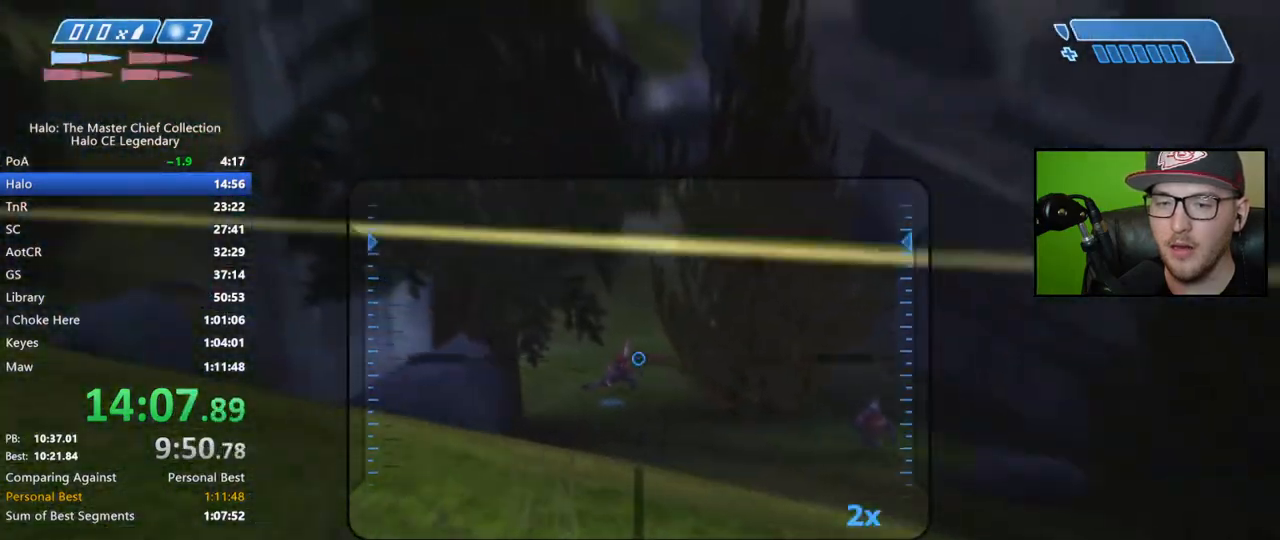
{"buttons": [], "left_stick": "down-right", "right_stick": "center", "events": [[33, "R2", "down"], [83, "left_stick", "down"], [167, "R2", "up"], [167, "right_stick", "center"], [267, "X", "down"], [317, "X", "up"], [383, "X", "down"], [433, "X", "up"], [467, "left_stick", "down-right"]]}